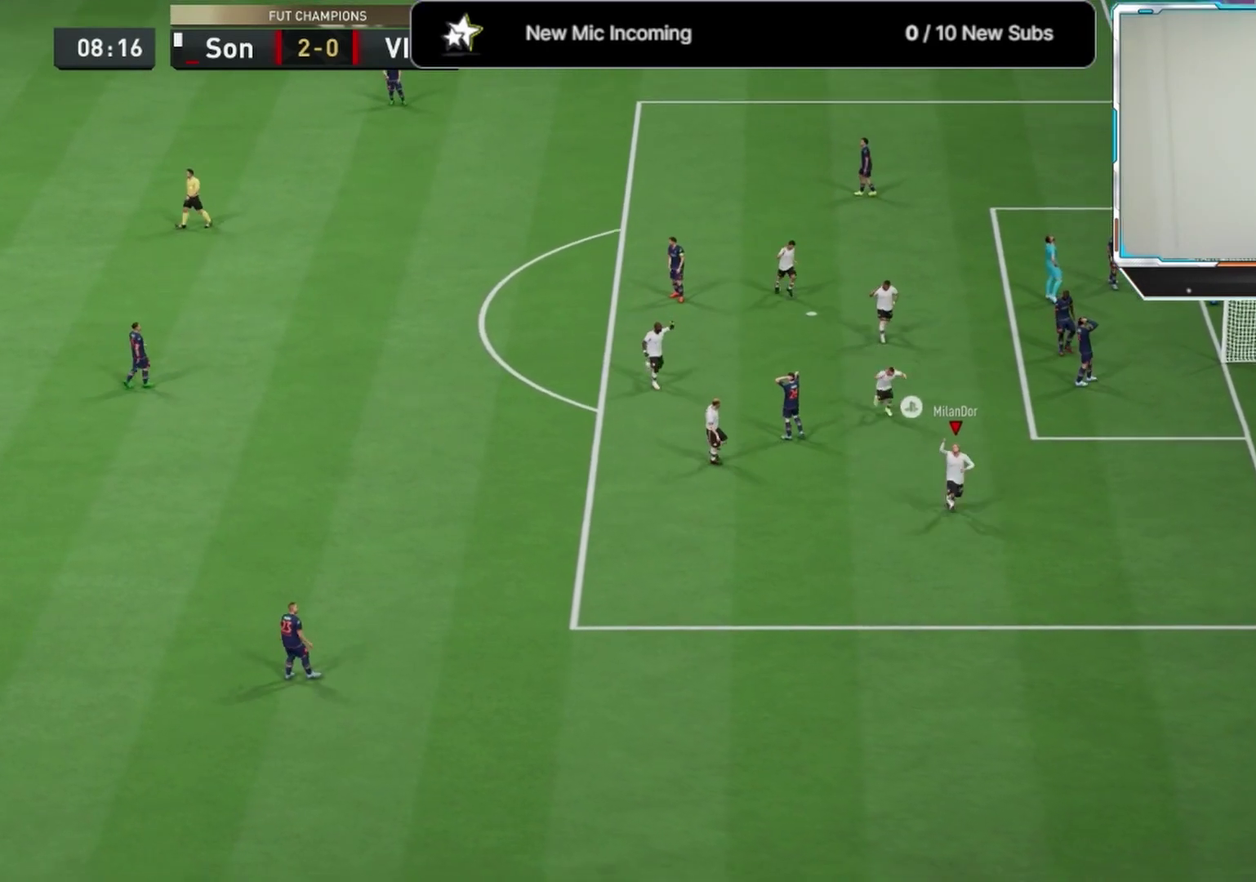
Gameplay with a controller (PlayStation layout); each line is a JSON object with the inputs held at the frame after it (dt_ms = milliseconds from this image to that frame). "events" lists button and stick changes between this image and that frame as [ms after this image, input, new state], when the widget could be followed in between.
{"dt_ms": 500, "buttons": [], "left_stick": "down", "right_stick": "center", "events": [[42, "right_stick", "center"], [167, "right_stick", "down-left"], [292, "right_stick", "center"], [500, "L2", "up"]]}
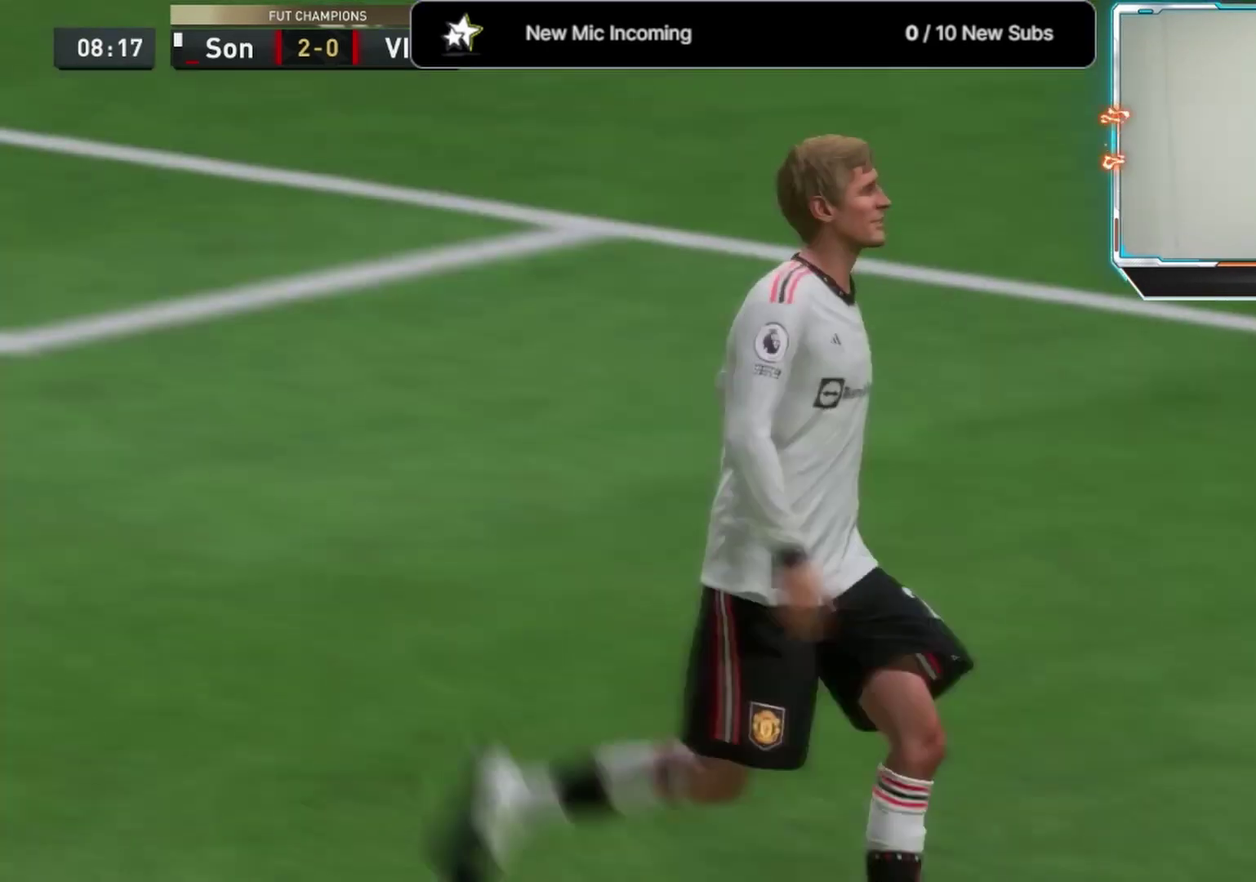
{"dt_ms": 500, "buttons": [], "left_stick": "center", "right_stick": "center", "events": [[167, "left_stick", "center"]]}
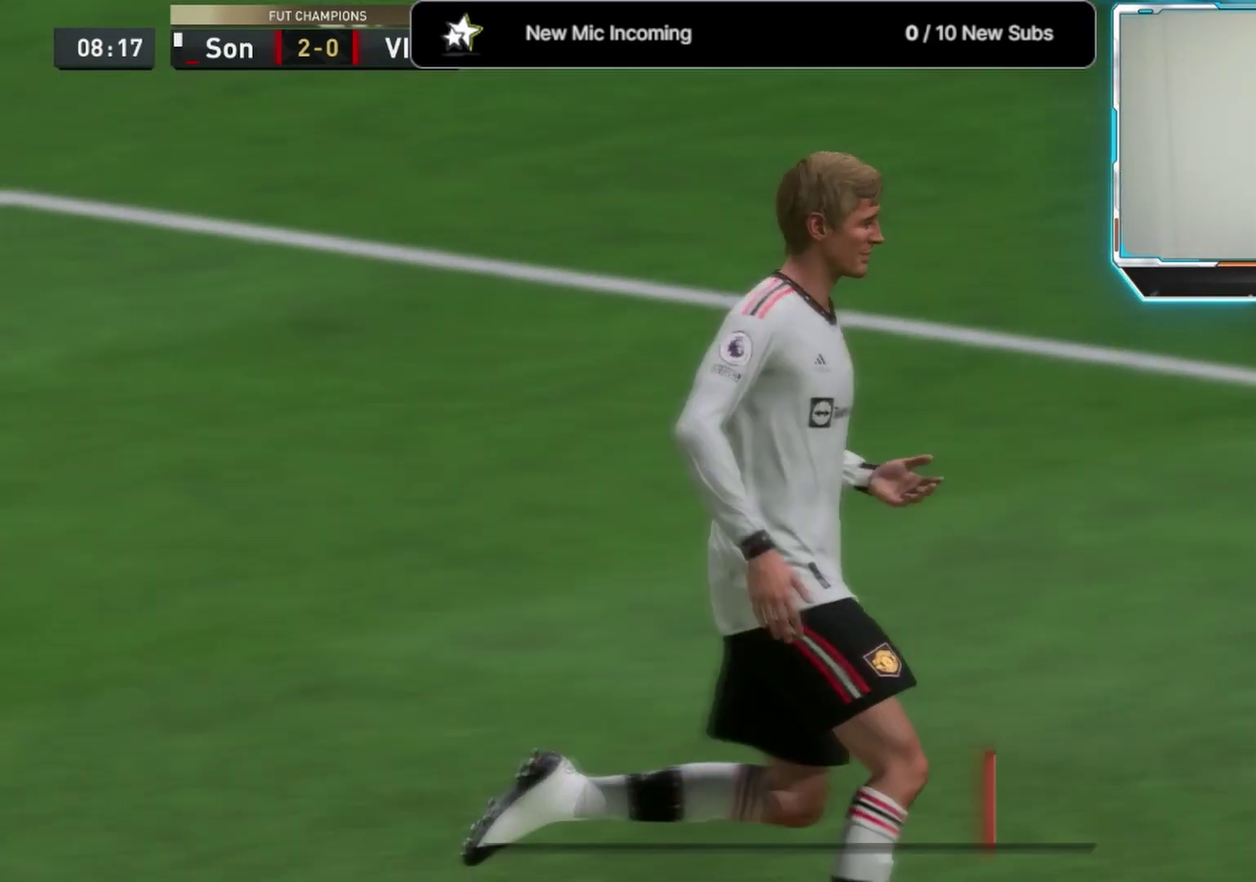
{"dt_ms": 500, "buttons": [], "left_stick": "center", "right_stick": "center", "events": []}
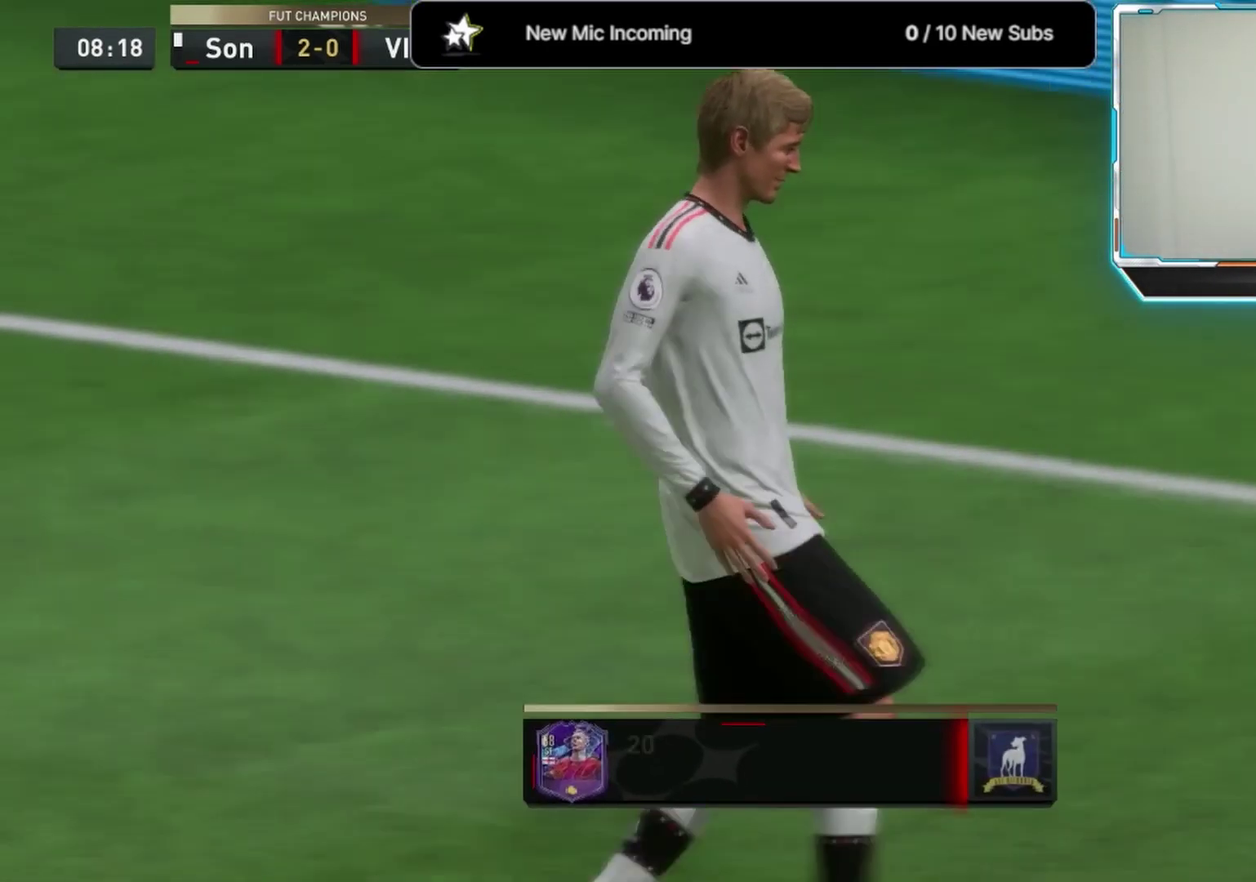
{"dt_ms": 708, "buttons": [], "left_stick": "center", "right_stick": "center", "events": []}
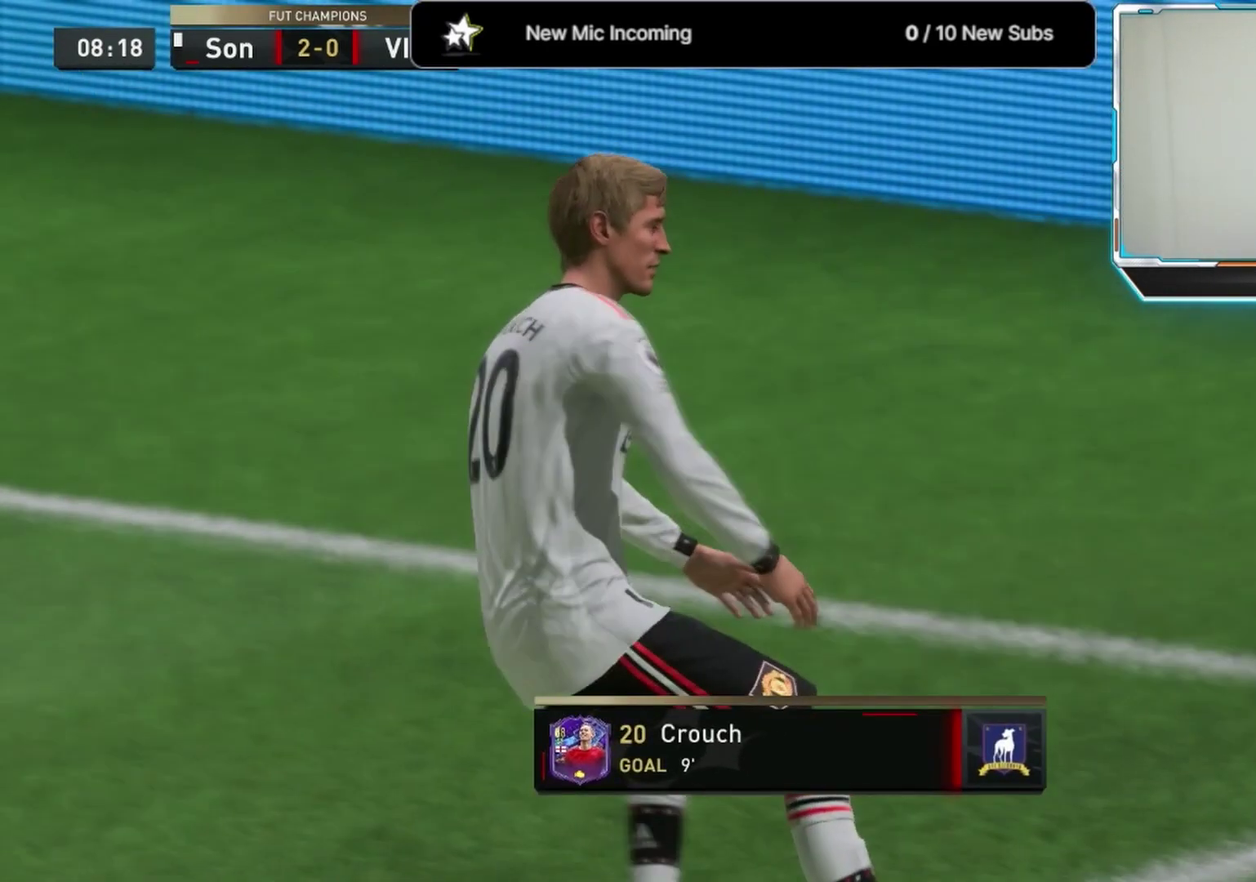
{"dt_ms": 292, "buttons": [], "left_stick": "center", "right_stick": "center", "events": []}
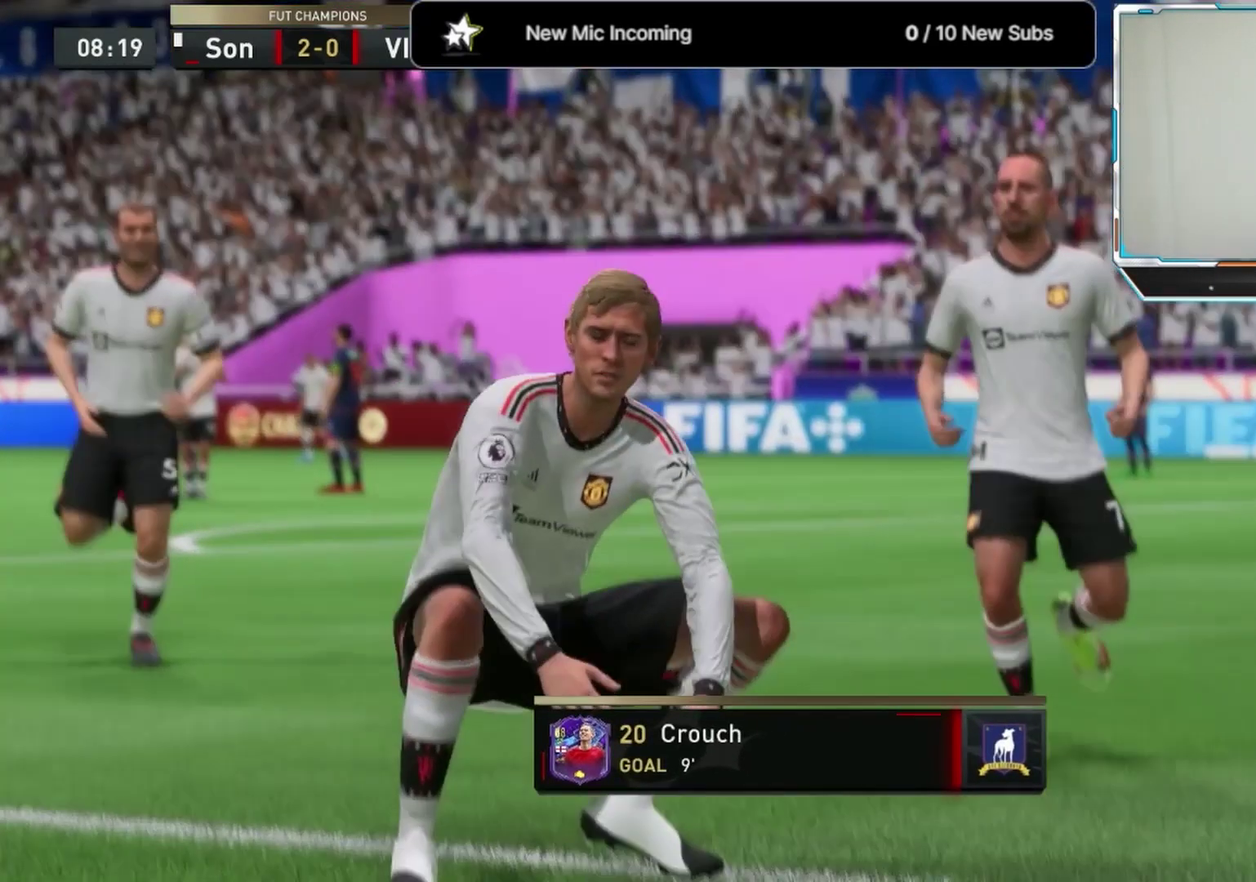
{"dt_ms": 708, "buttons": [], "left_stick": "center", "right_stick": "center", "events": []}
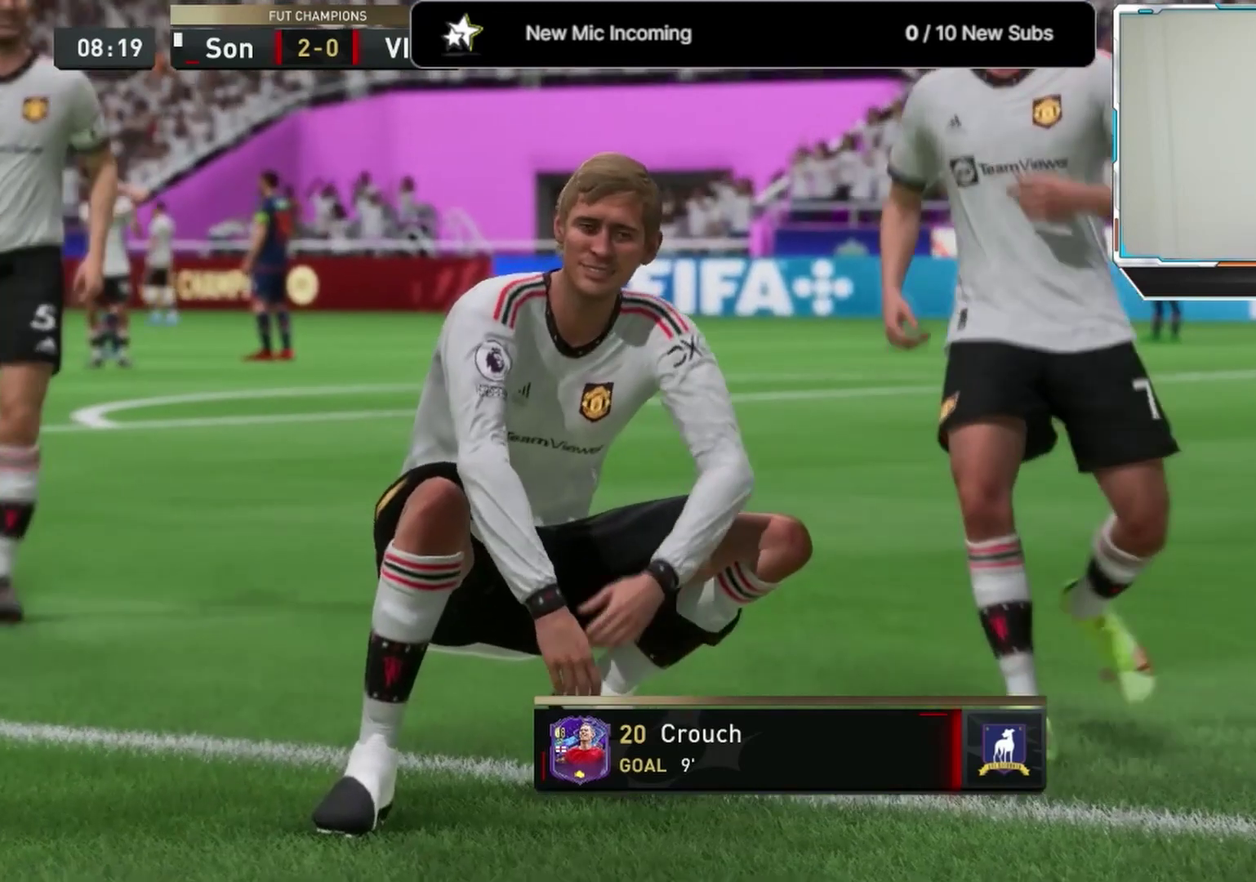
{"dt_ms": 292, "buttons": [], "left_stick": "center", "right_stick": "center", "events": []}
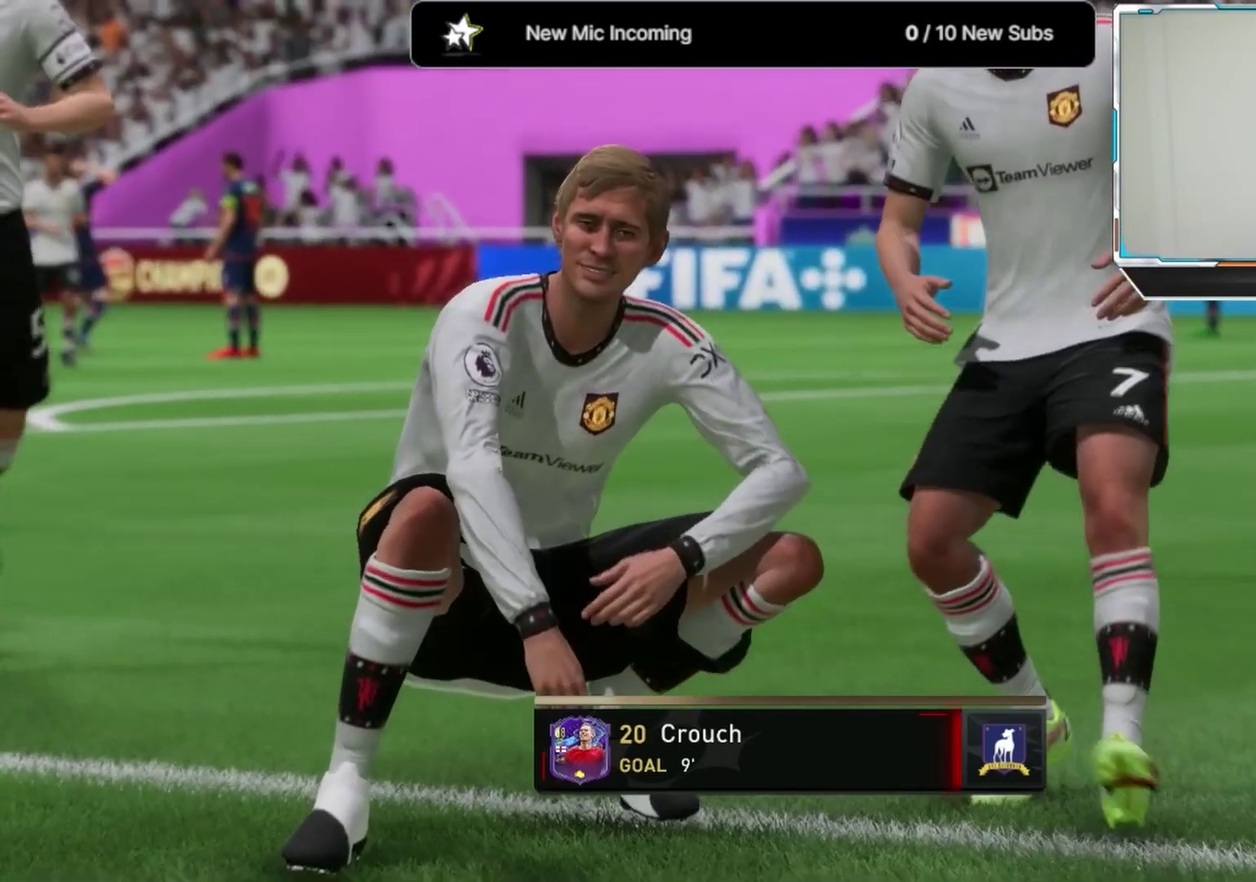
{"dt_ms": 500, "buttons": ["R2", "L3"], "left_stick": "down-left", "right_stick": "center"}
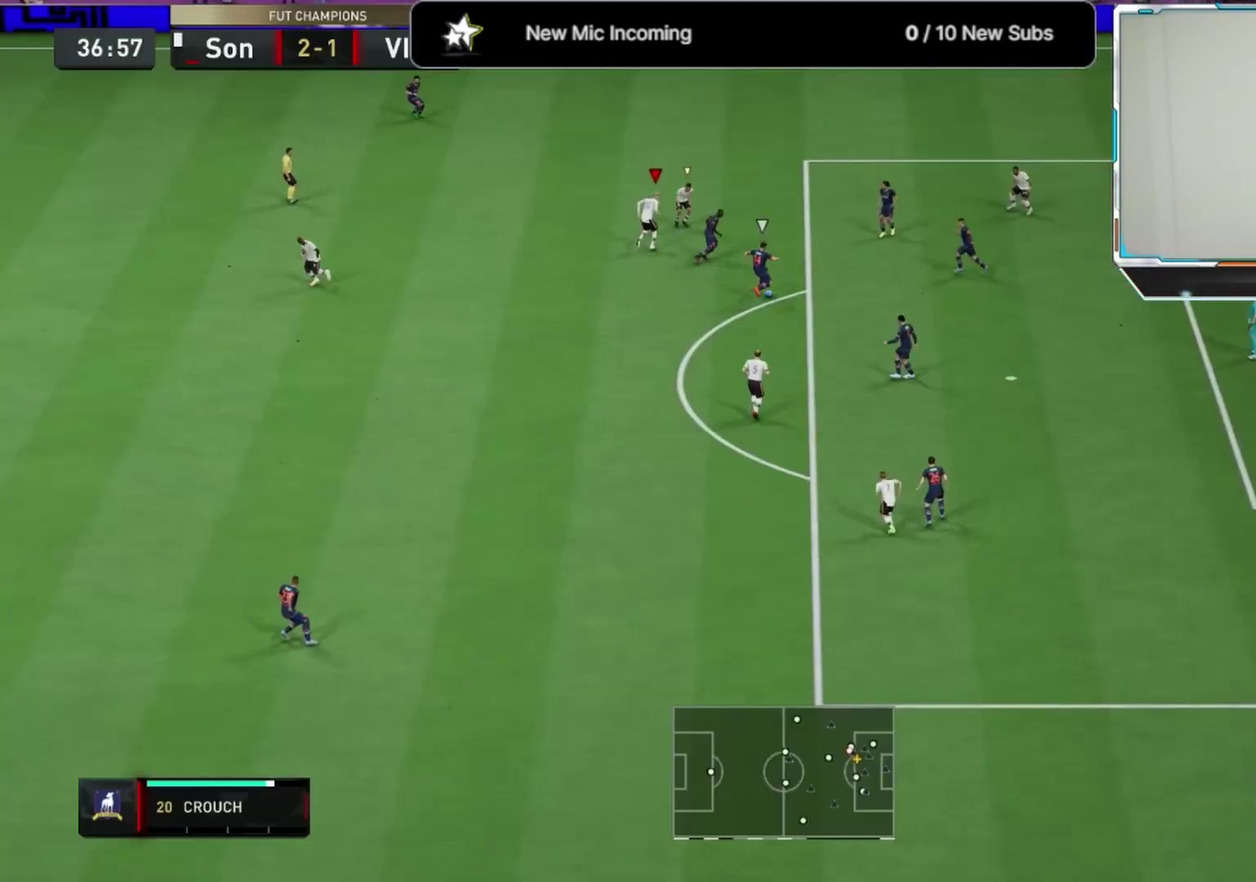
{"dt_ms": 625, "buttons": ["L1"], "left_stick": "left", "right_stick": "center"}
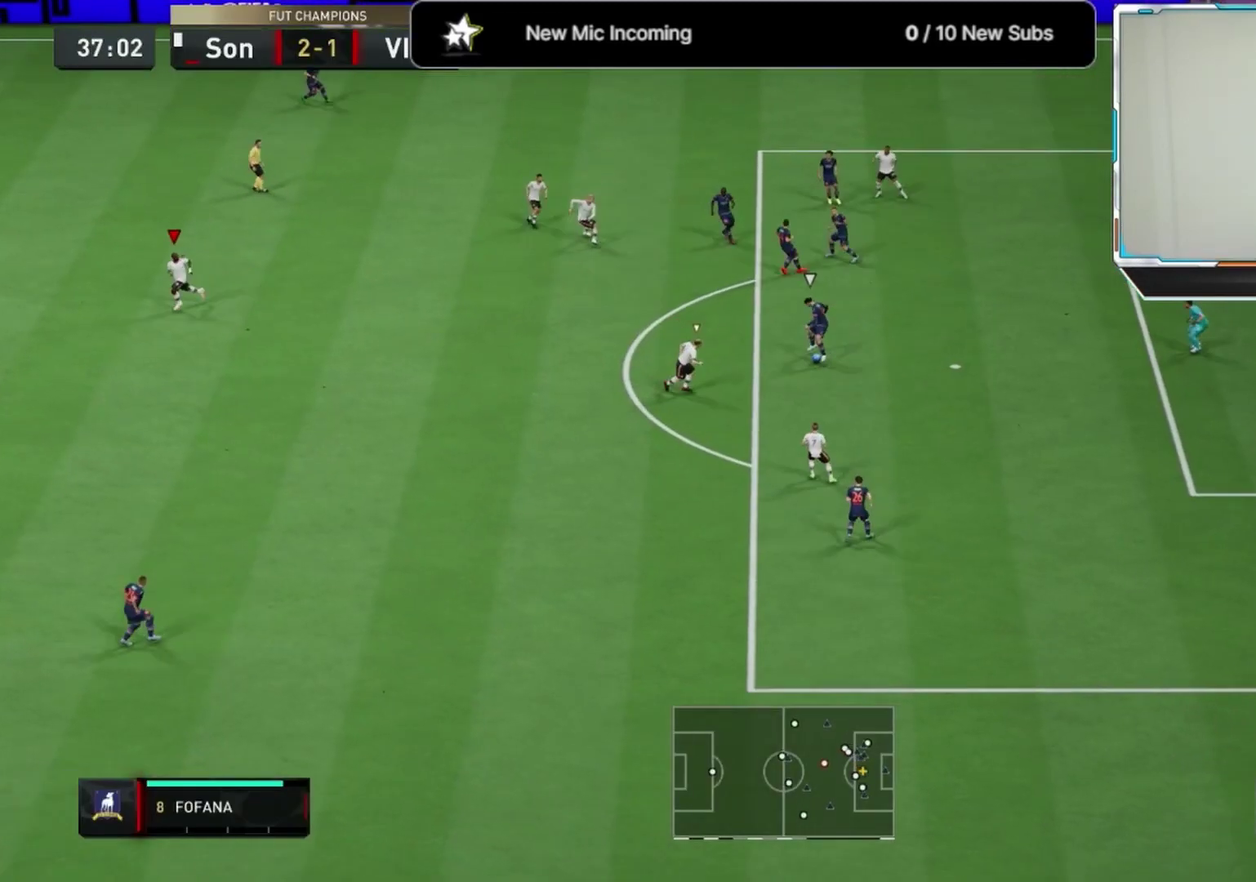
{"dt_ms": 375, "buttons": ["L2", "R2", "L3"], "left_stick": "up-left", "right_stick": "center"}
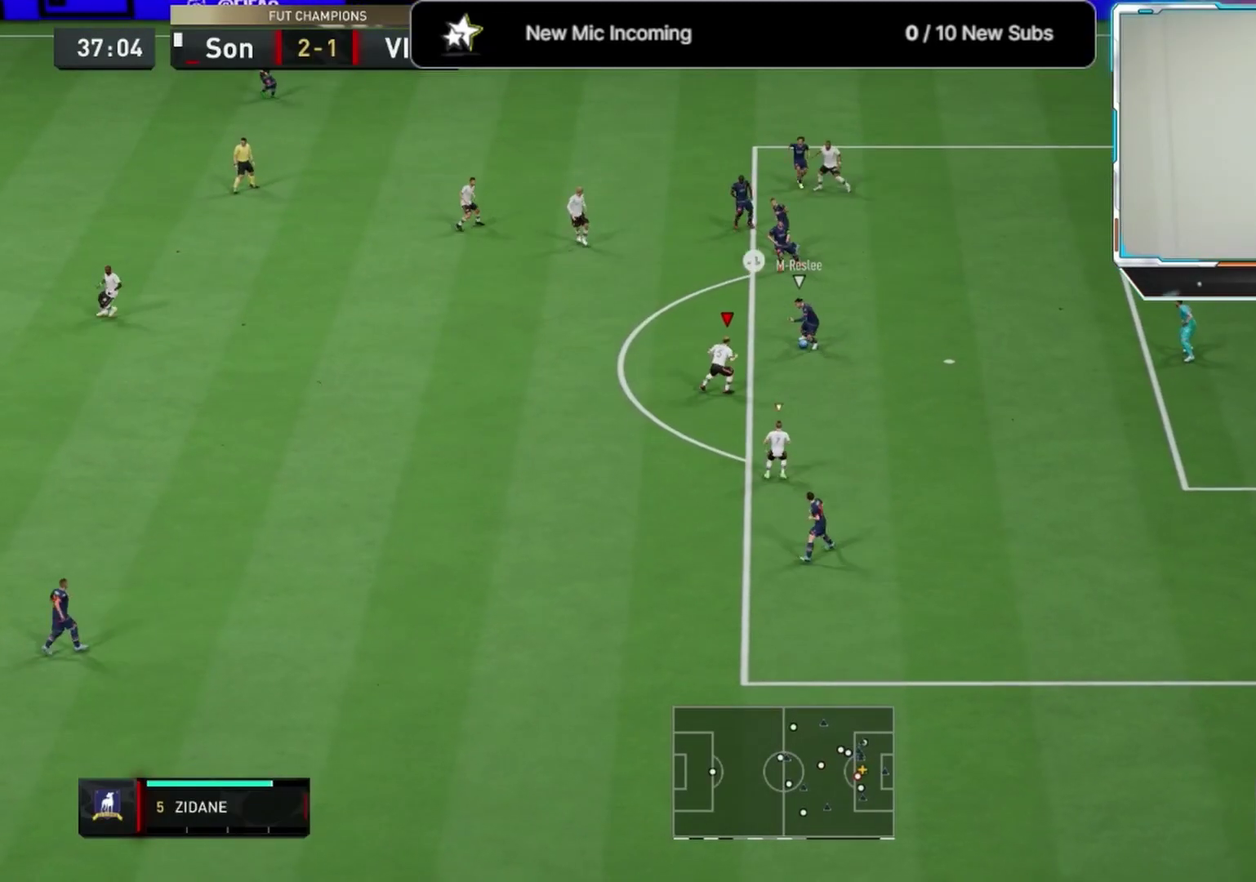
{"dt_ms": 417, "buttons": ["L2", "R2", "L3"], "left_stick": "up", "right_stick": "center"}
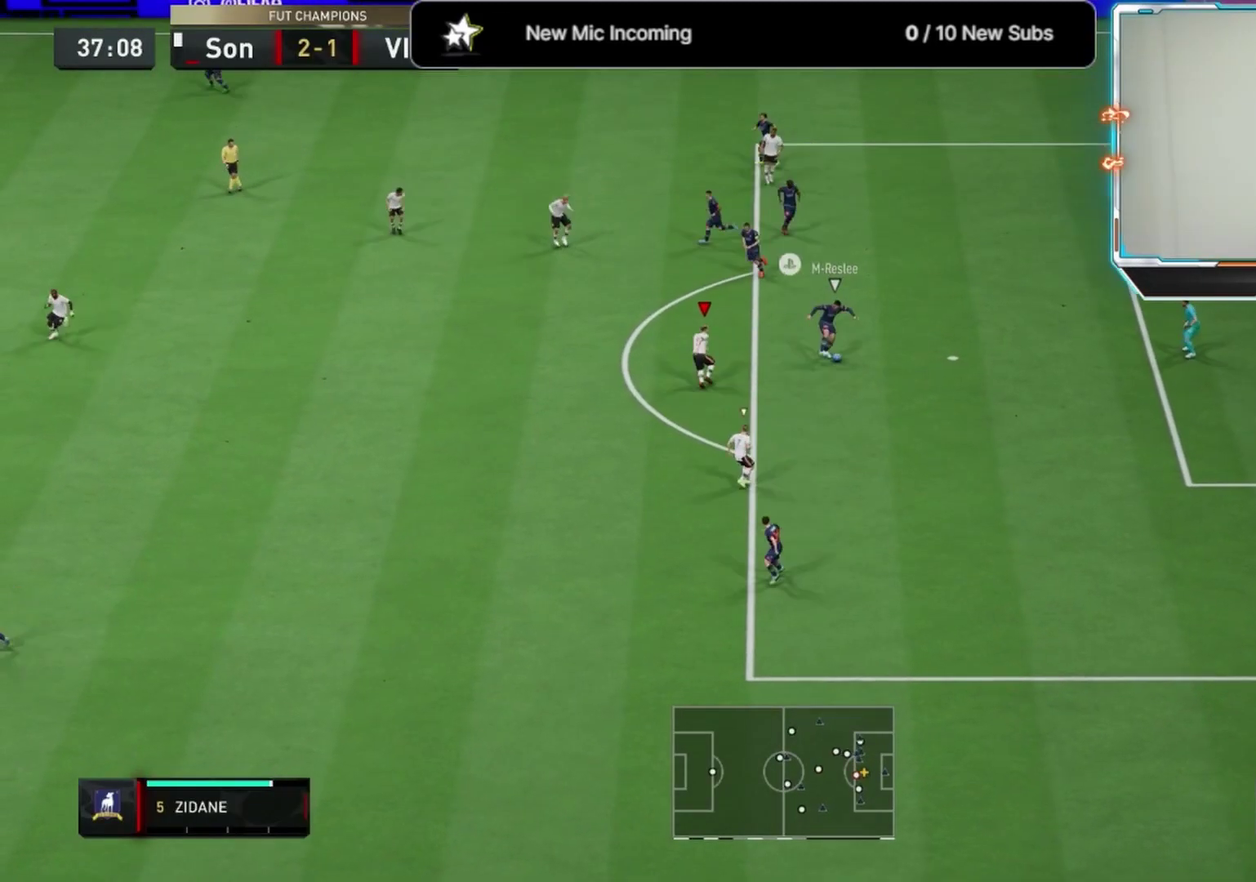
{"dt_ms": 583, "buttons": ["L2", "R2", "L3"], "left_stick": "up-right", "right_stick": "center"}
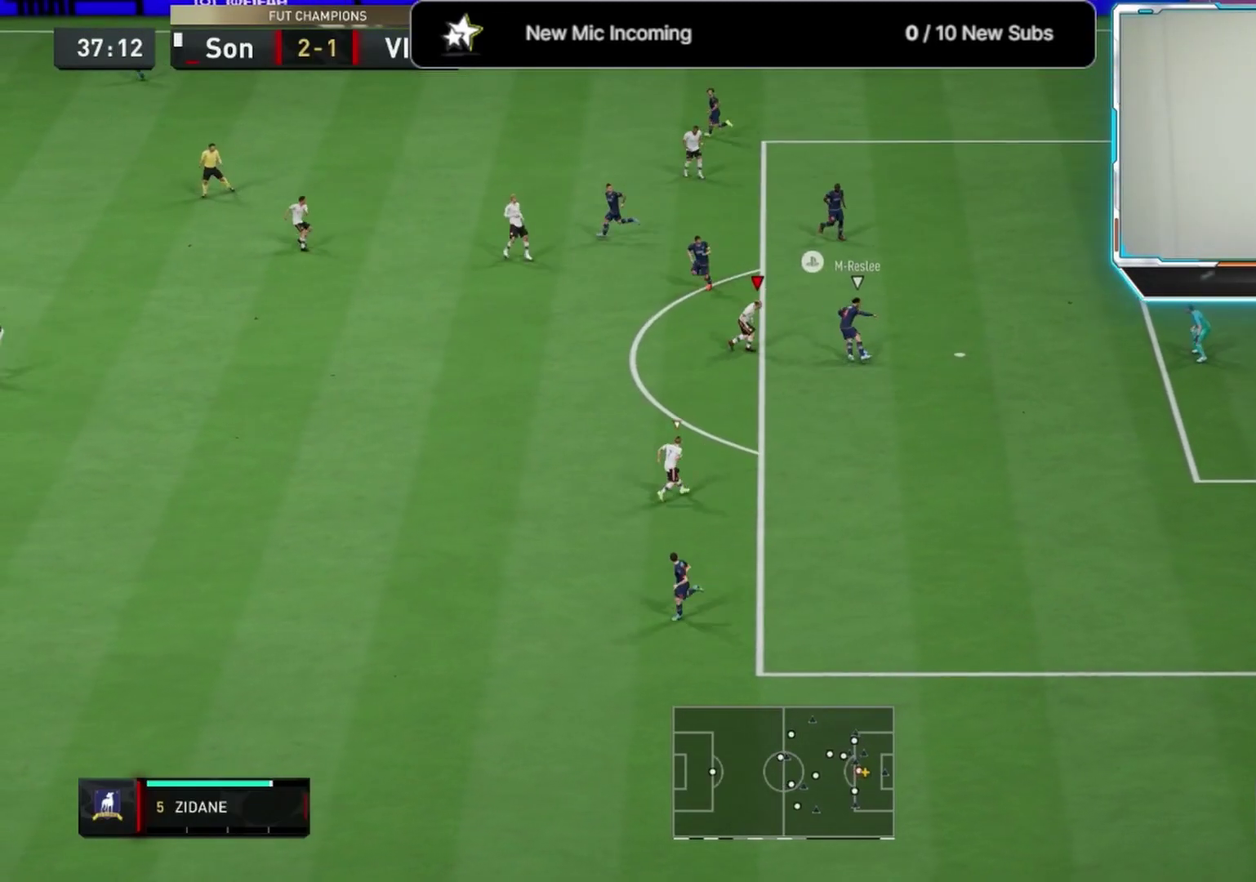
{"dt_ms": 333, "buttons": ["L2", "R1", "R2", "L3"], "left_stick": "up-right", "right_stick": "center", "events": [[42, "R1", "down"]]}
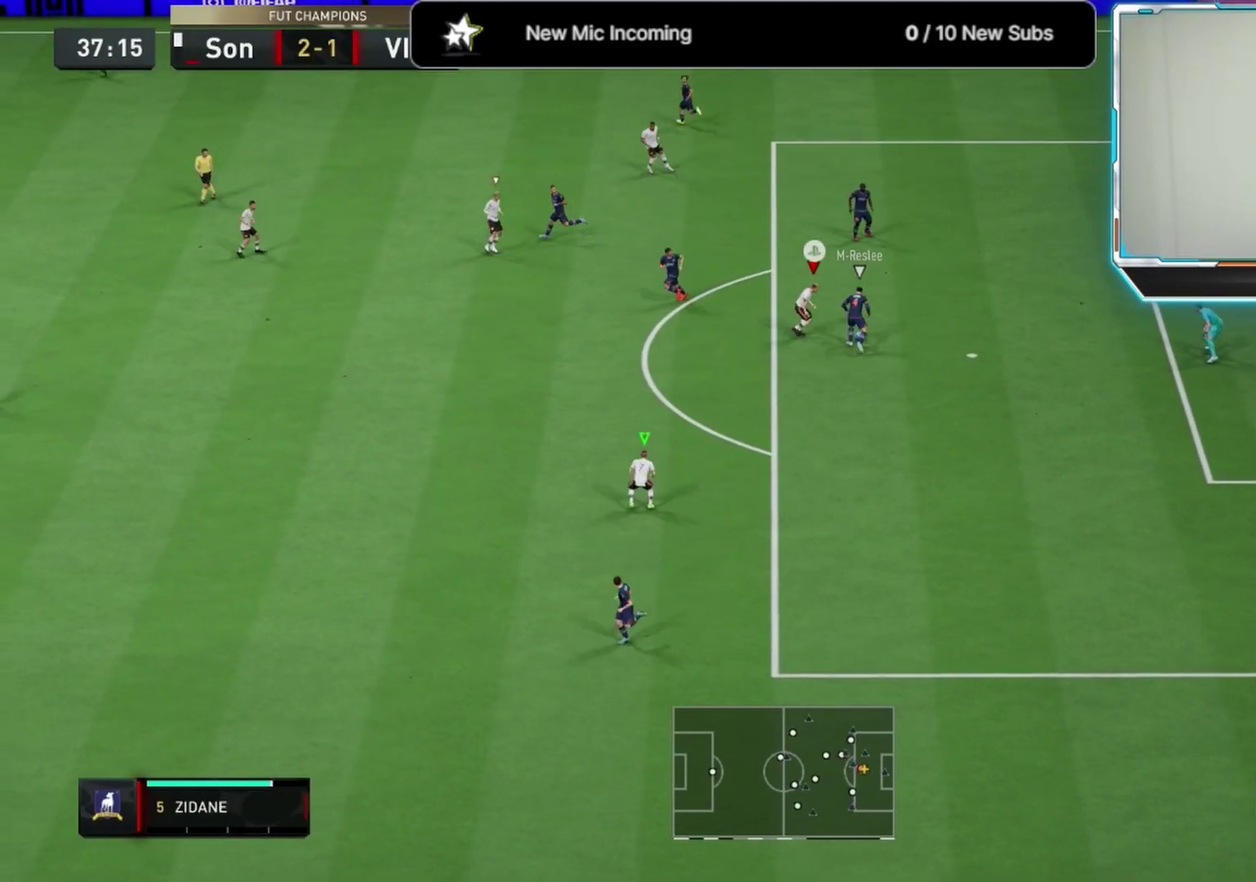
{"dt_ms": 875, "buttons": ["R2", "L3"], "left_stick": "down-right", "right_stick": "center", "events": [[84, "left_stick", "right"], [334, "R1", "up"], [542, "L2", "up"], [584, "left_stick", "down-right"]]}
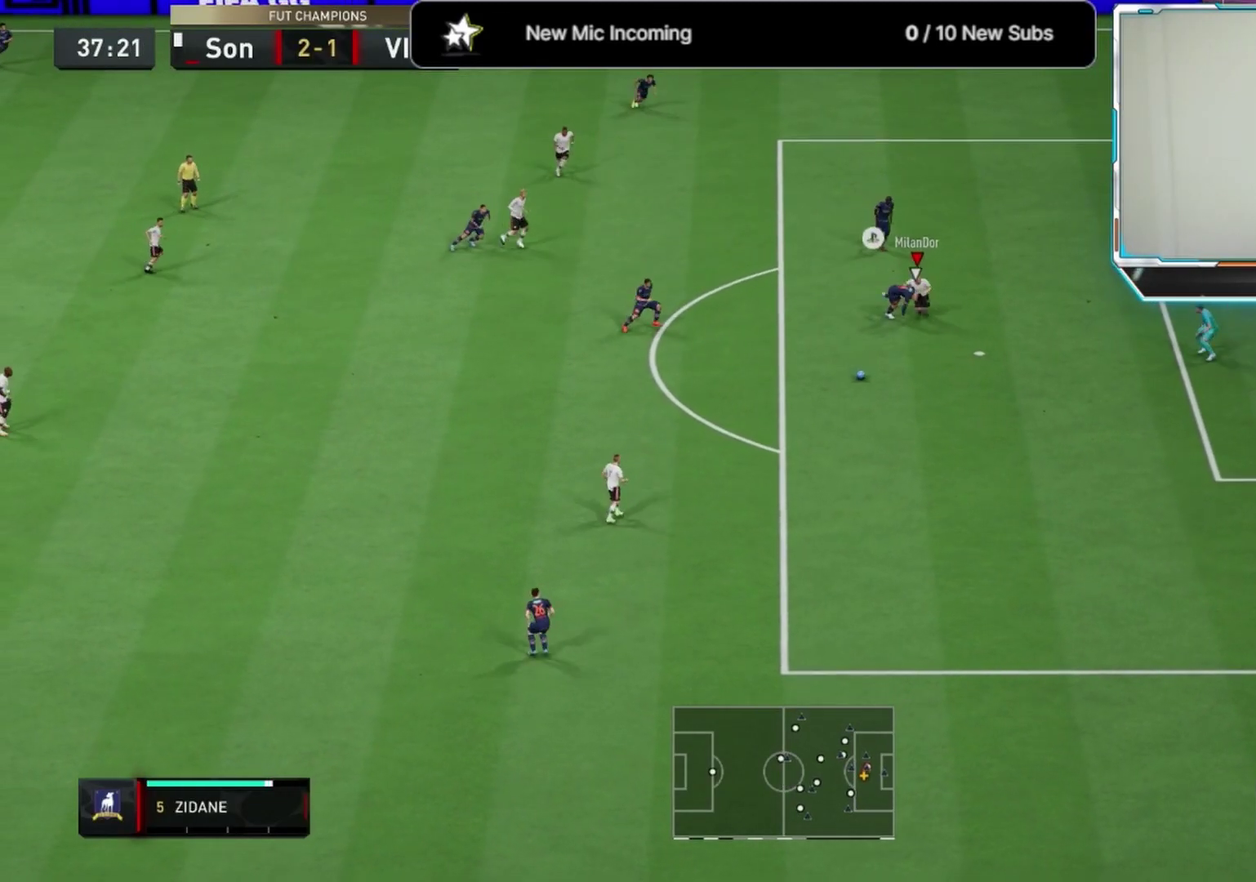
{"dt_ms": 292, "buttons": ["R2", "L3"], "left_stick": "up-right", "right_stick": "center", "events": [[42, "left_stick", "right"], [250, "left_stick", "up-right"]]}
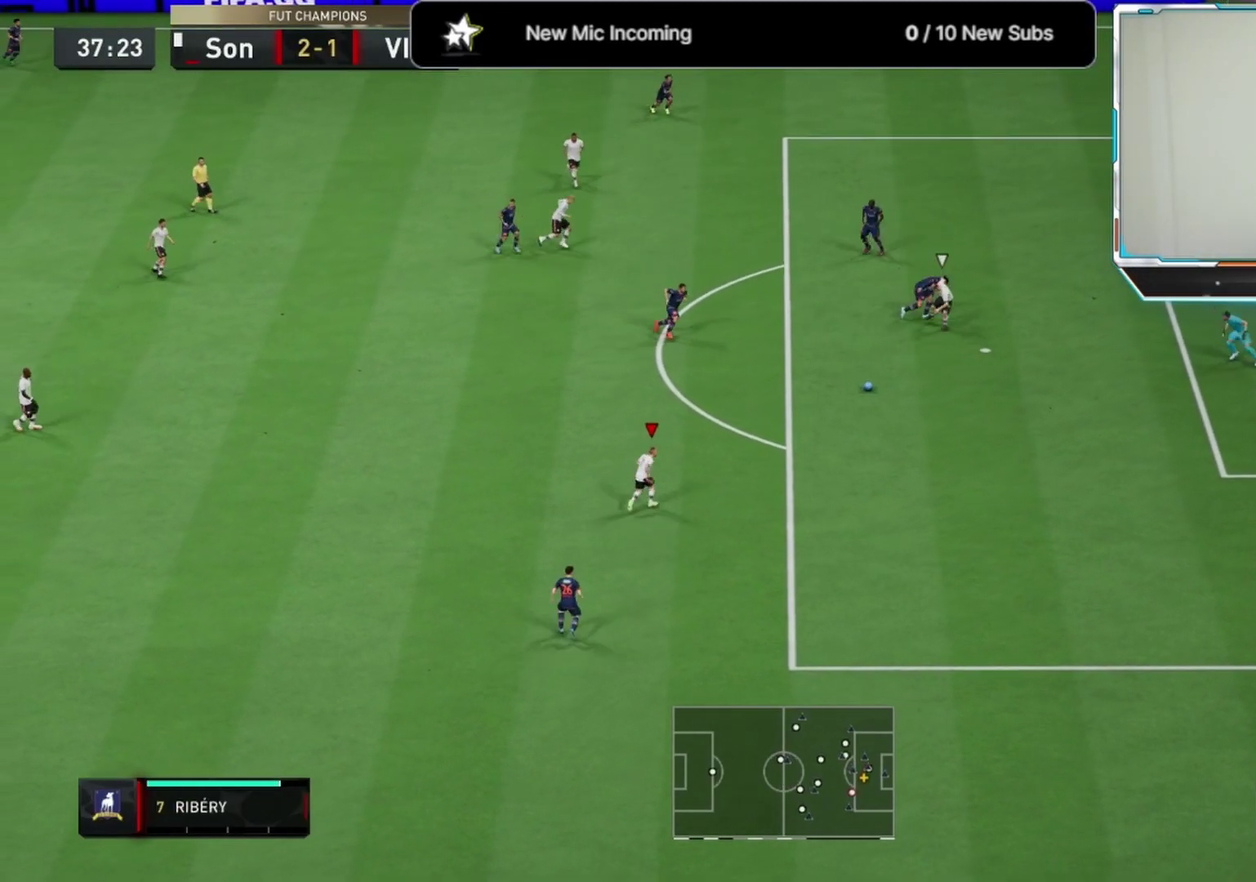
{"dt_ms": 417, "buttons": ["L3"], "left_stick": "up-right", "right_stick": "center", "events": [[208, "R2", "up"]]}
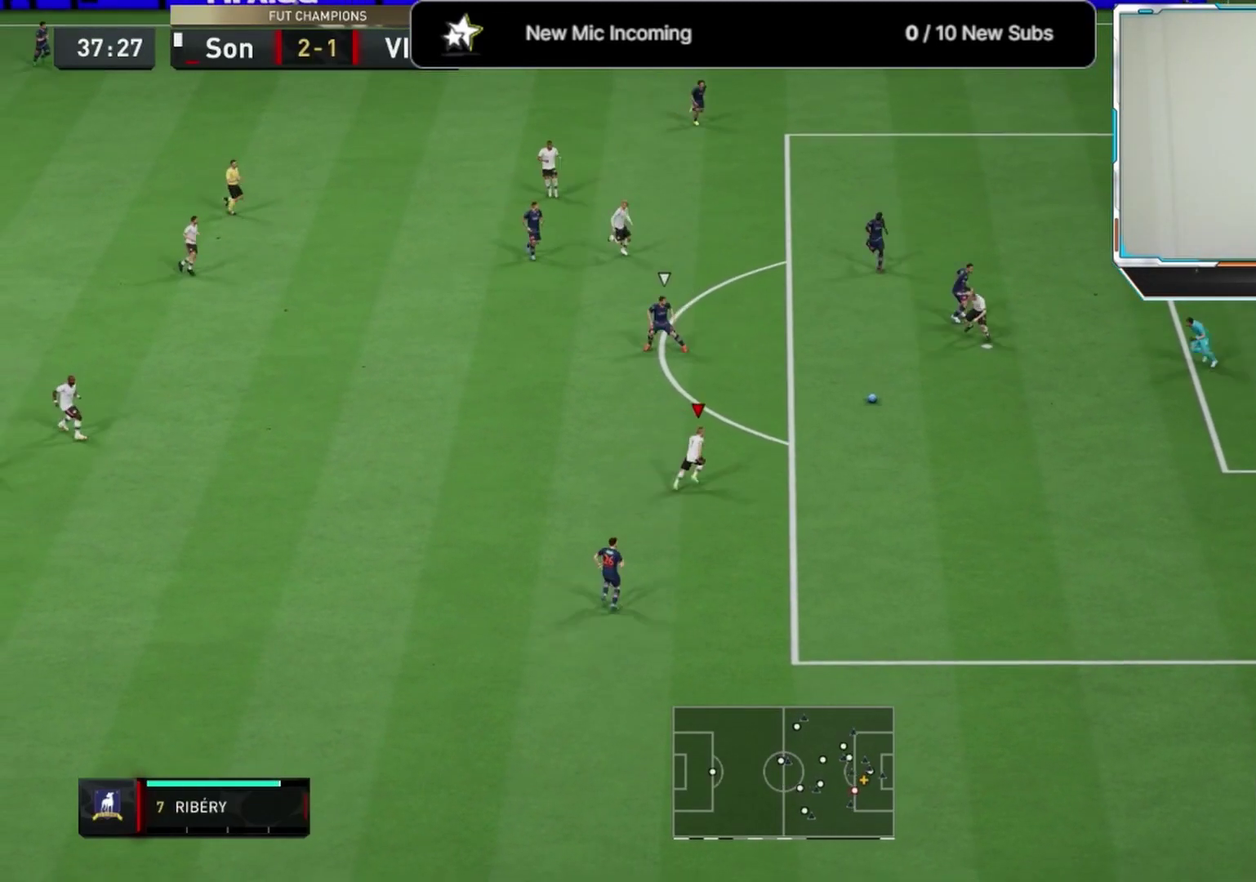
{"dt_ms": 708, "buttons": ["L3"], "left_stick": "down-right", "right_stick": "center", "events": [[83, "left_stick", "right"], [208, "left_stick", "down-right"], [250, "SQUARE", "down"], [500, "SQUARE", "up"]]}
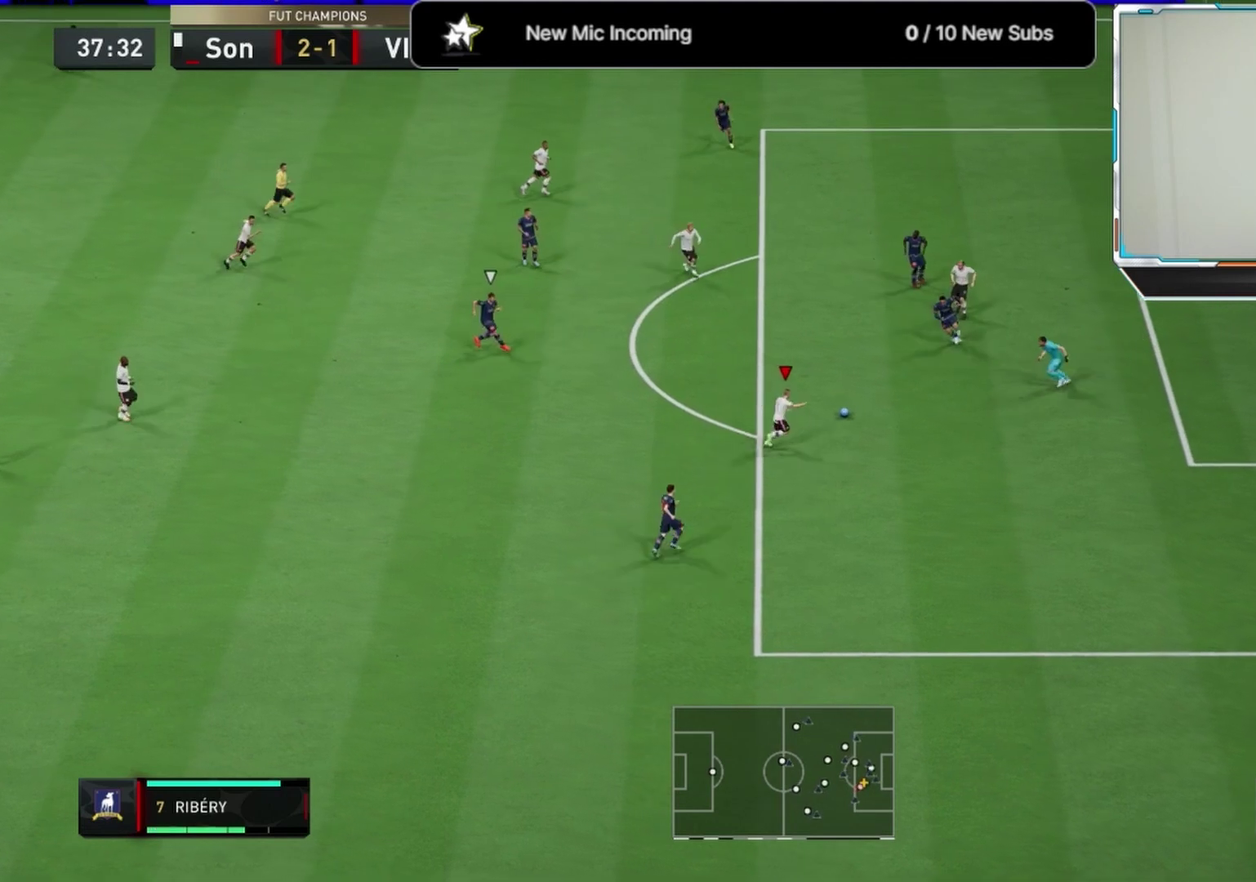
{"dt_ms": 583, "buttons": [], "left_stick": "center", "right_stick": "center"}
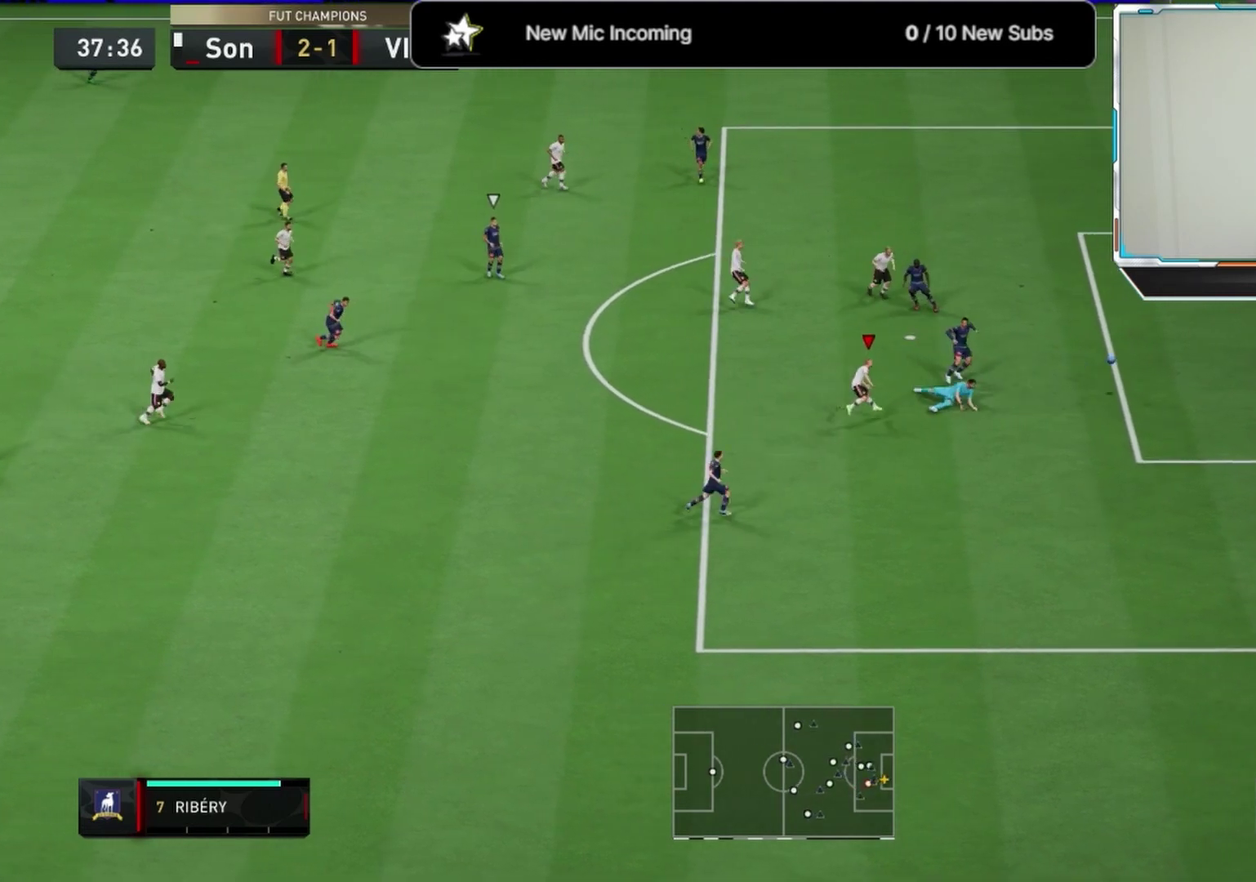
{"dt_ms": 292, "buttons": ["L1", "R1", "L3"], "left_stick": "down-right", "right_stick": "center"}
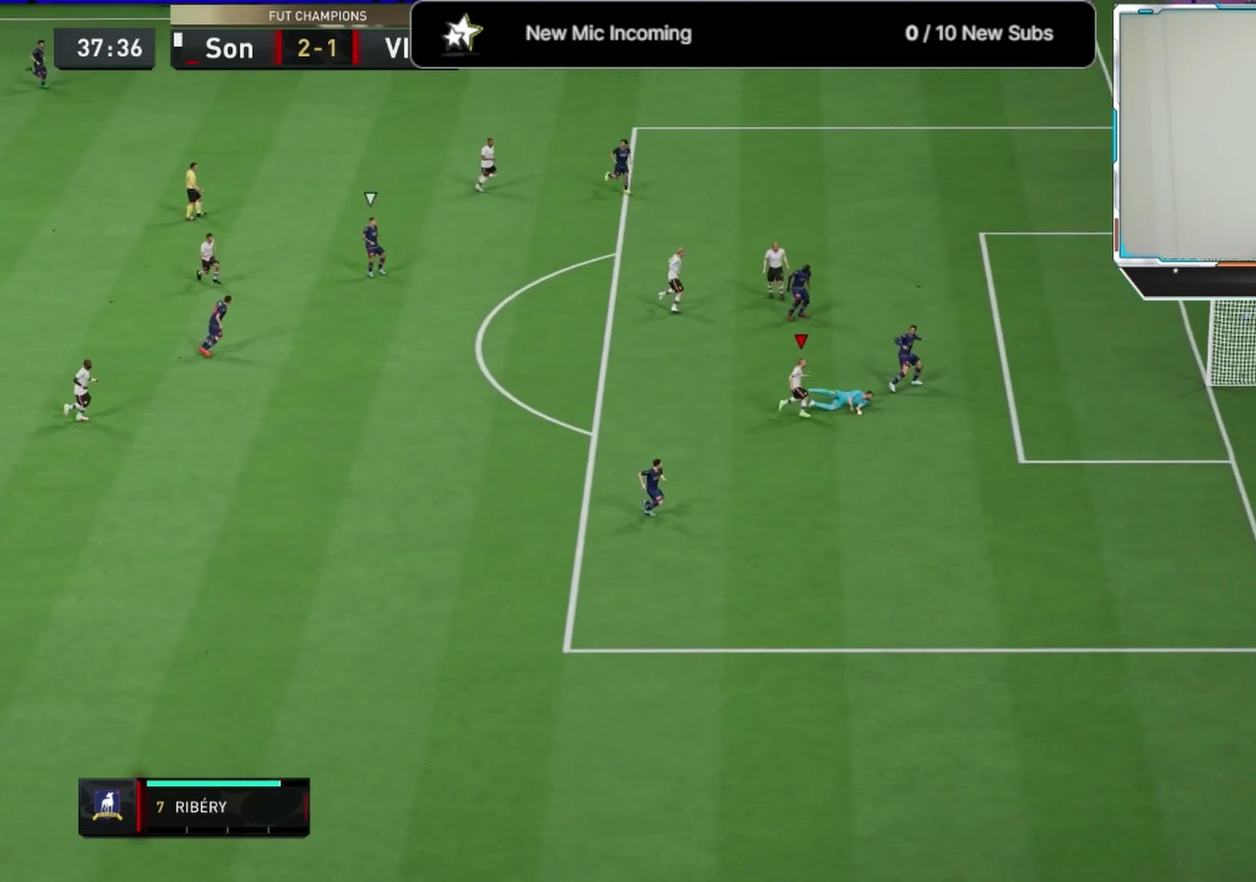
{"dt_ms": 417, "buttons": ["L1", "R1", "L3"], "left_stick": "down-right", "right_stick": "center", "events": [[83, "L1", "up"], [83, "R1", "up"], [167, "L1", "down"], [167, "R1", "down"], [250, "L1", "up"], [292, "left_stick", "down"], [375, "L1", "down"], [417, "left_stick", "down-right"]]}
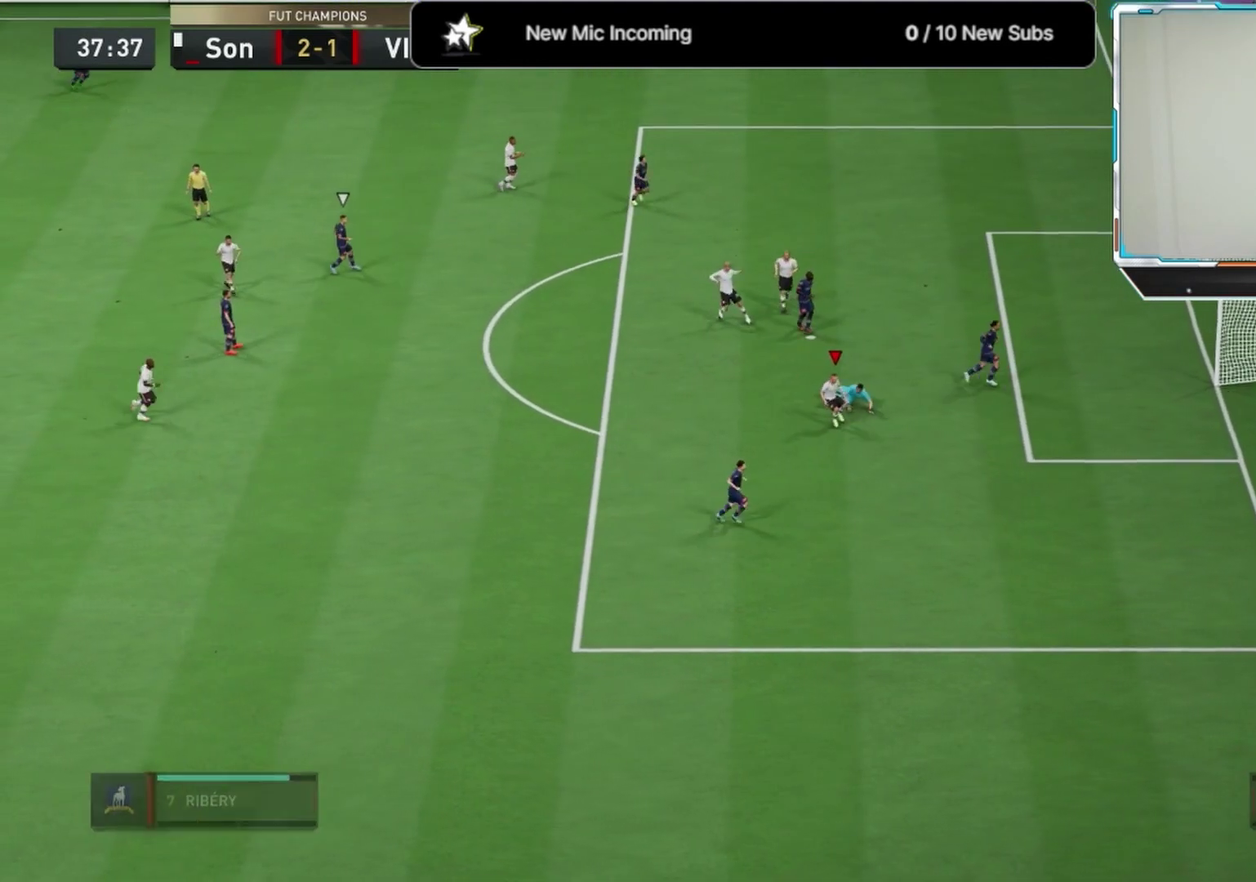
{"dt_ms": 708, "buttons": ["L1"], "left_stick": "down", "right_stick": "center"}
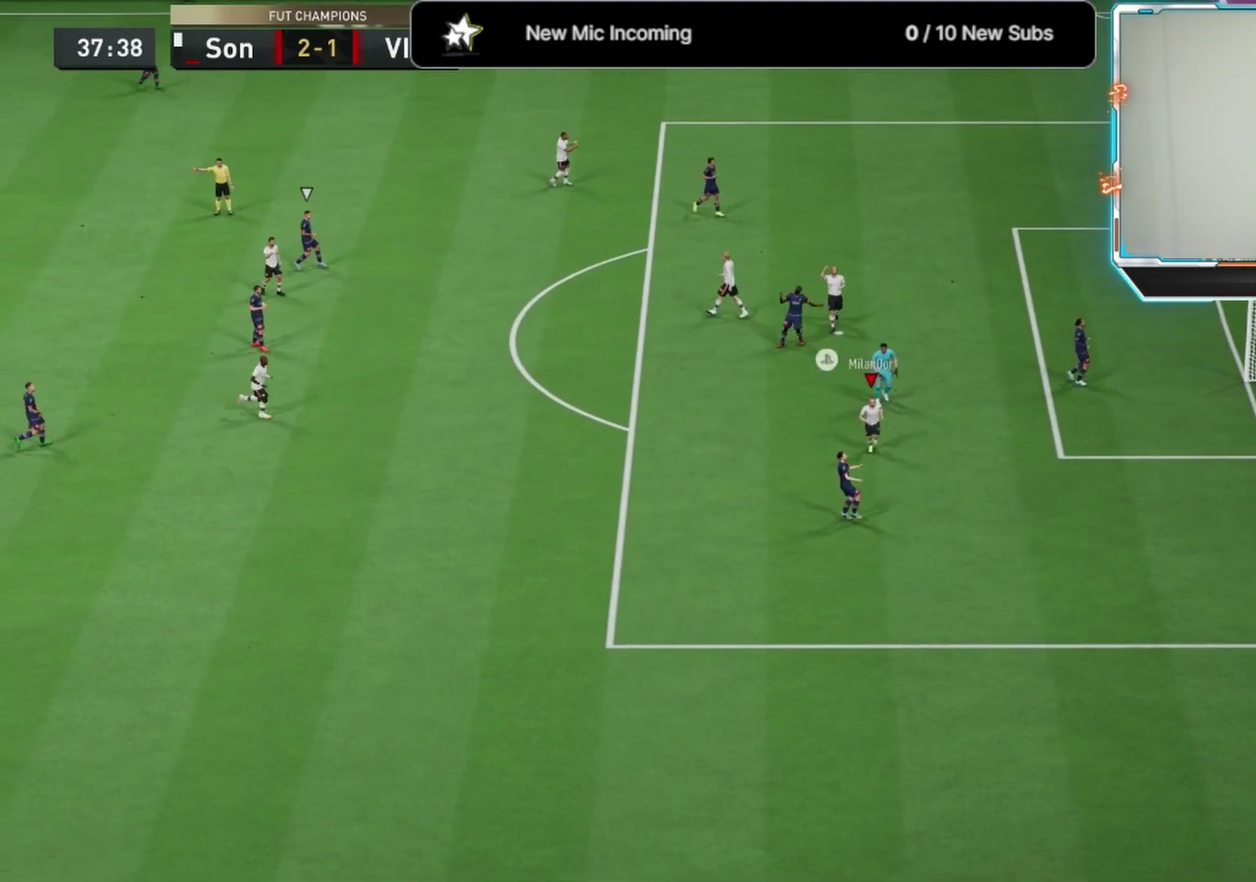
{"dt_ms": 375, "buttons": [], "left_stick": "down", "right_stick": "center", "events": [[125, "L1", "up"]]}
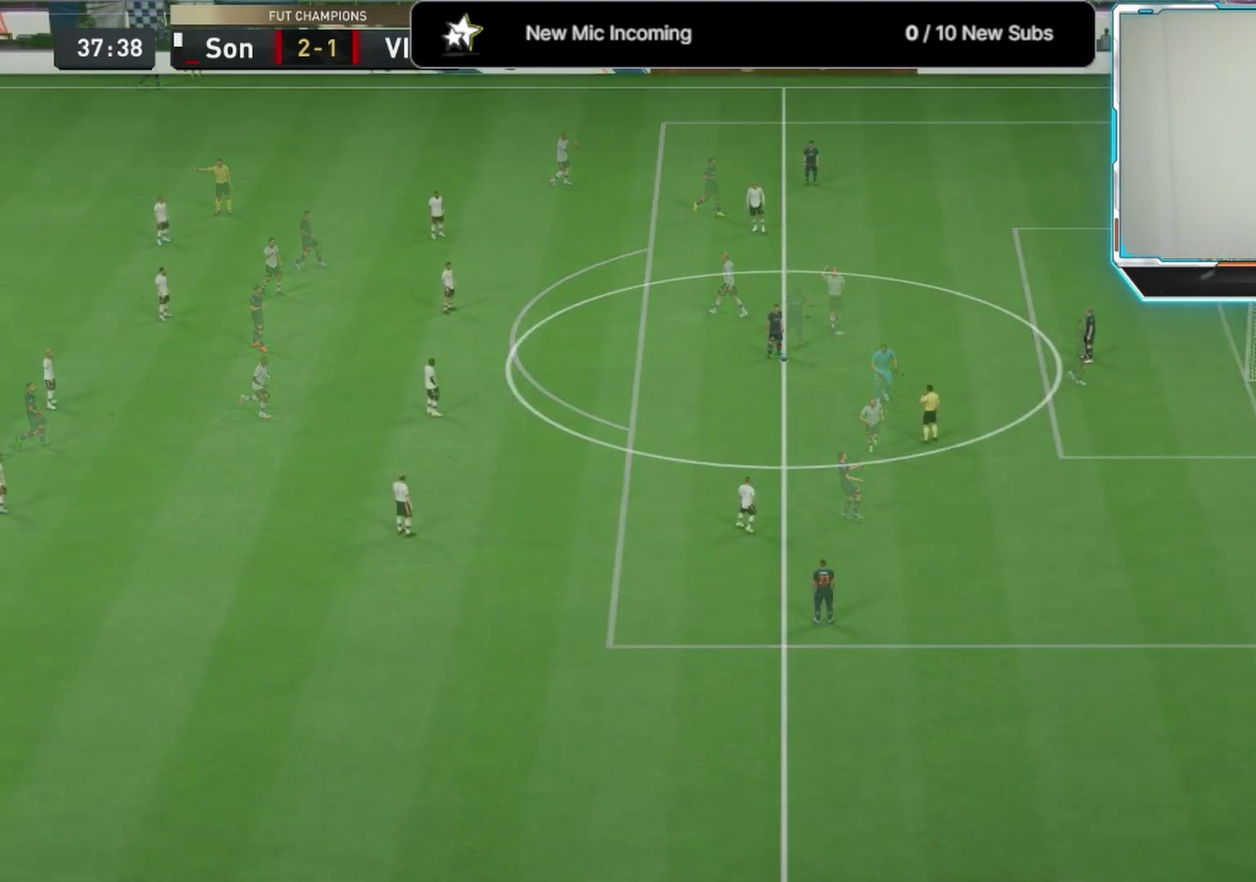
{"dt_ms": 500, "buttons": [], "left_stick": "down", "right_stick": "center", "events": [[83, "left_stick", "center"], [417, "left_stick", "down"]]}
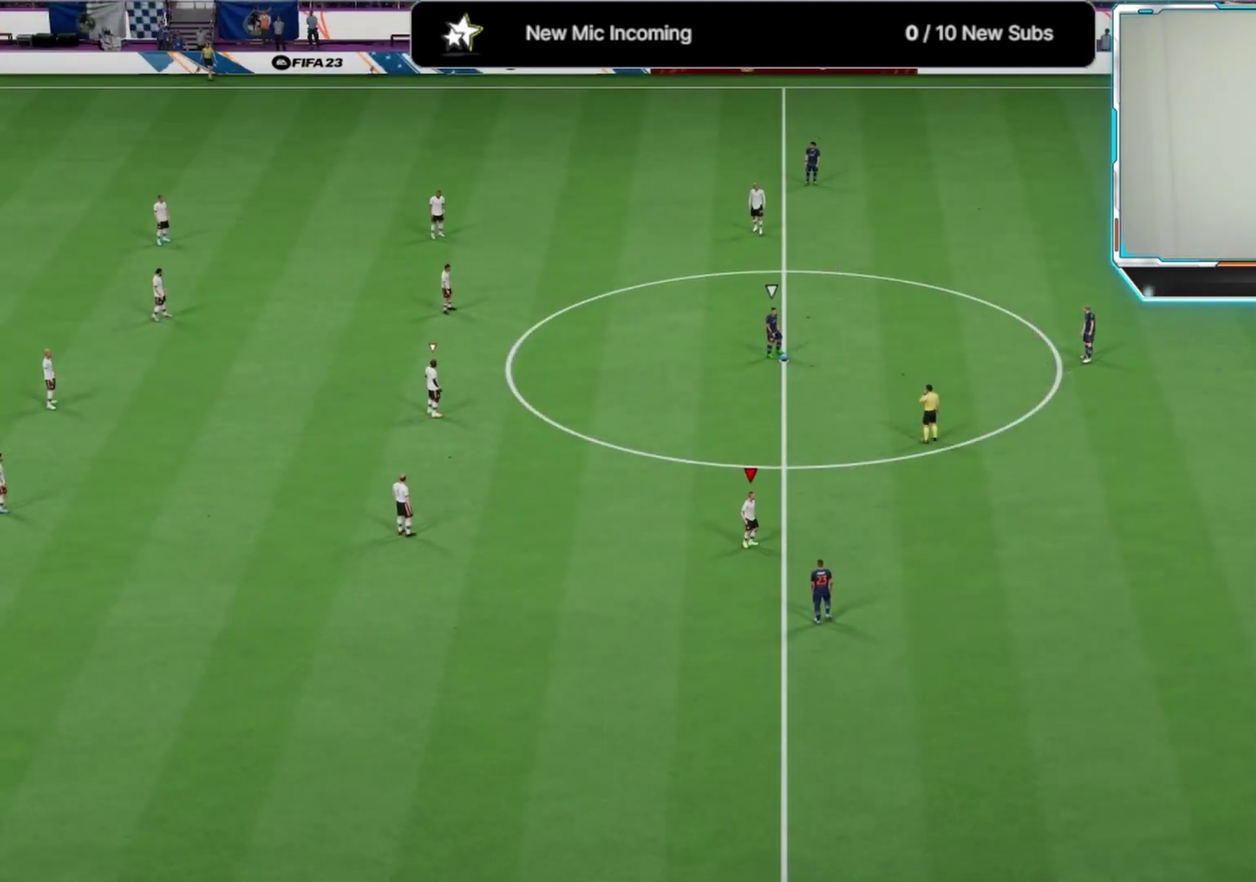
{"dt_ms": 417, "buttons": [], "left_stick": "down-right", "right_stick": "center", "events": [[375, "left_stick", "down-right"]]}
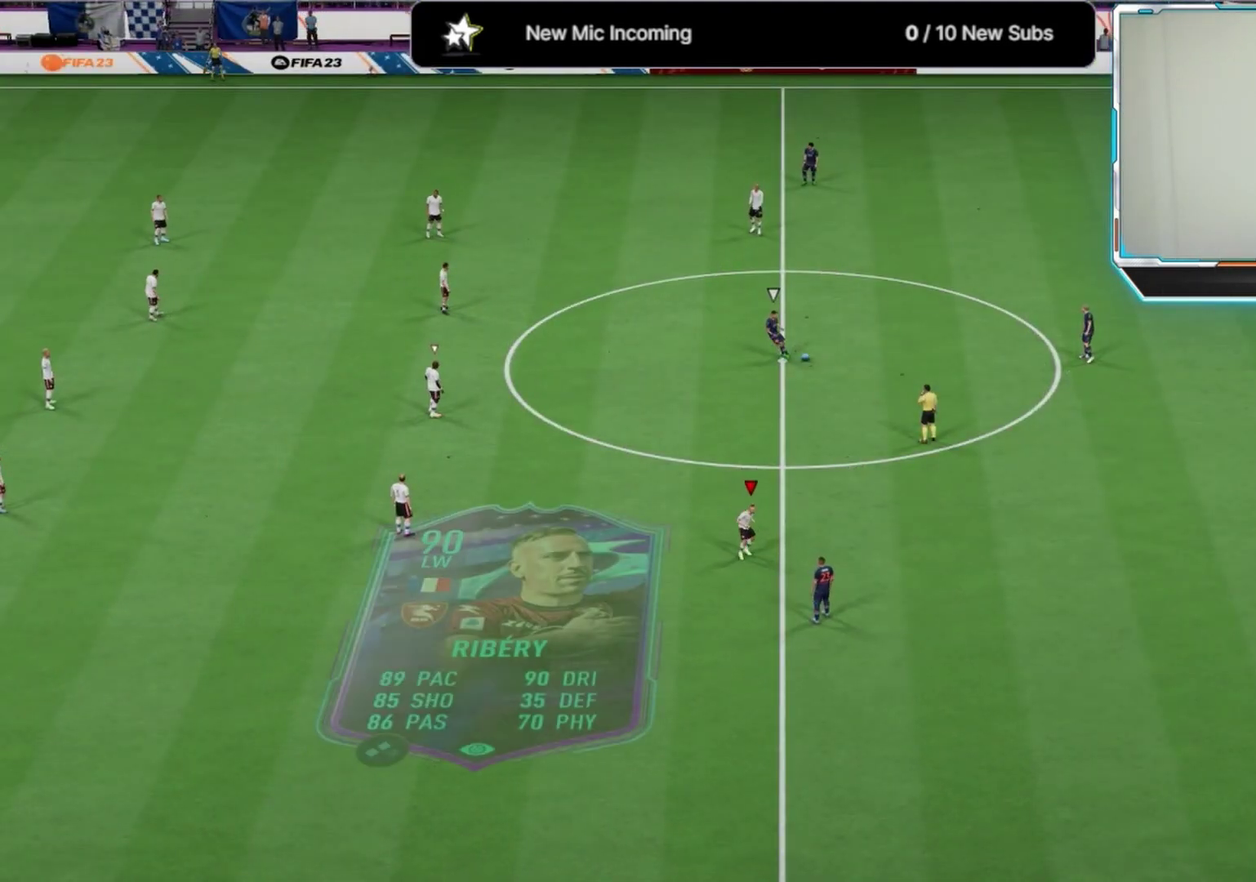
{"dt_ms": 583, "buttons": [], "left_stick": "up-right", "right_stick": "center", "events": [[41, "left_stick", "down"], [250, "left_stick", "left"], [333, "left_stick", "center"], [416, "left_stick", "up-right"]]}
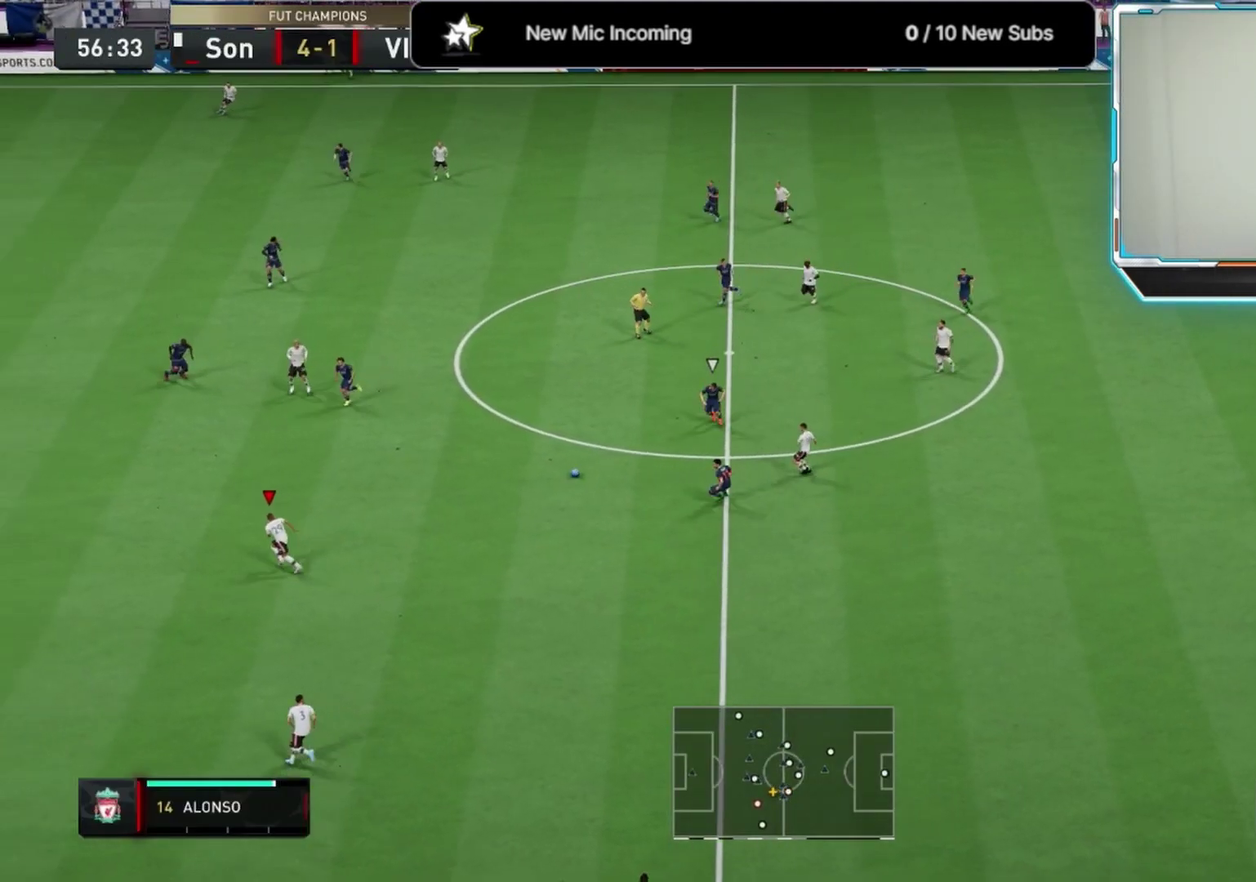
{"dt_ms": 417, "buttons": [], "left_stick": "down-left", "right_stick": "center", "events": [[83, "left_stick", "up-left"], [167, "left_stick", "left"], [333, "L1", "down"], [417, "L1", "up"], [417, "left_stick", "down-left"]]}